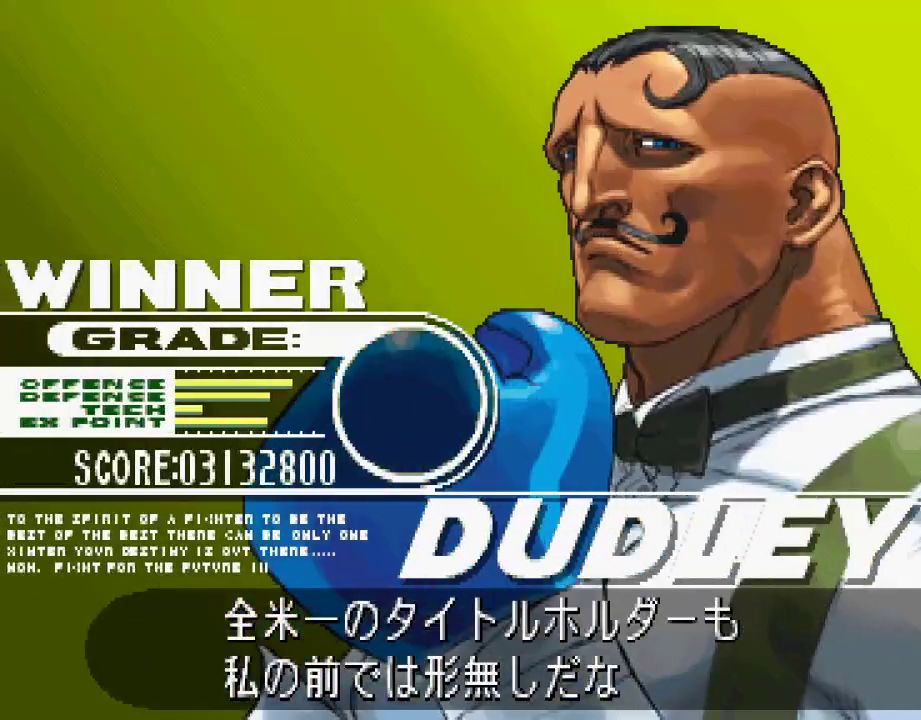
Gameplay with a controller (PlayStation layout); each line is a JSON object with the inputs held at the frame after it. "events" lists button and stick changes between this image and that frame as [ms after this image, input, new state], when the widget could be followed in between. Not read: L3 R1 R2 R3.
{"buttons": ["CROSS", "CIRCLE", "SQUARE", "TRIANGLE", "L1", "L2"], "left_stick": "center", "events": []}
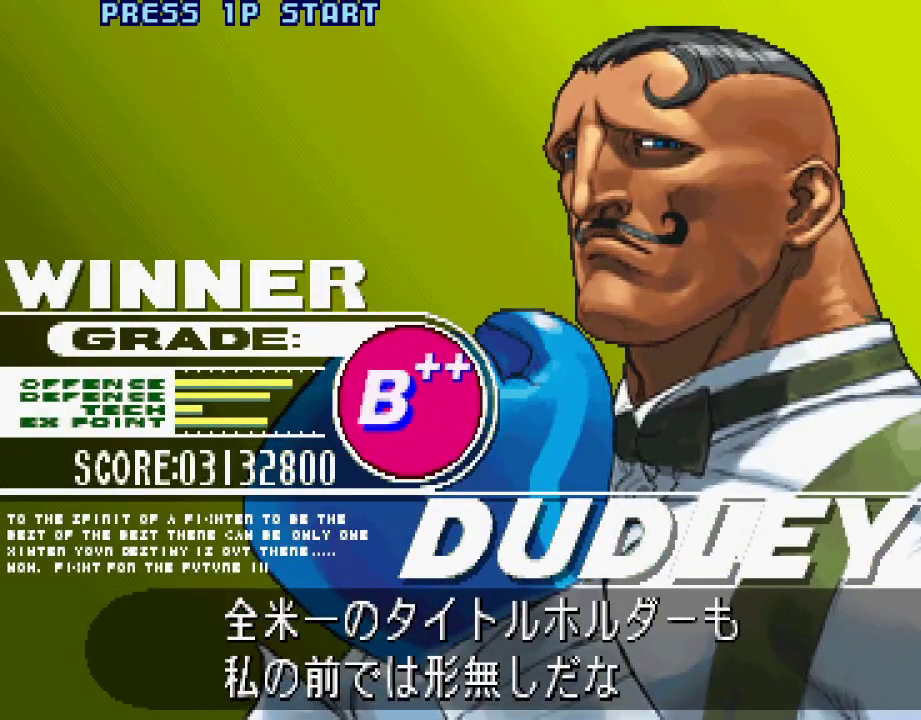
{"buttons": ["CROSS", "CIRCLE", "SQUARE", "TRIANGLE", "L1", "L2"], "left_stick": "center", "events": []}
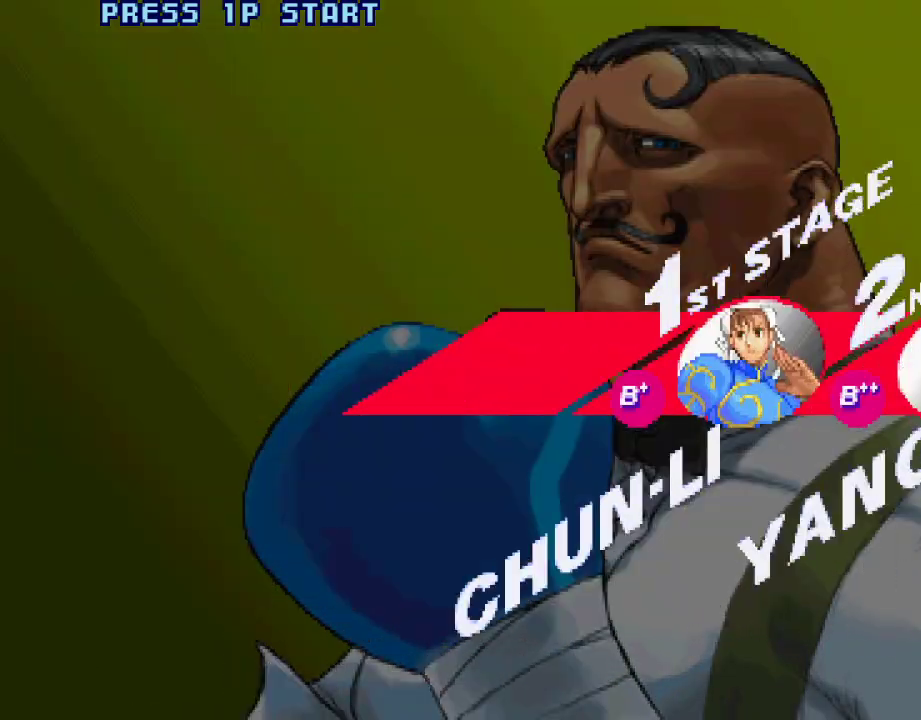
{"buttons": ["CROSS", "CIRCLE", "SQUARE", "TRIANGLE", "L1", "L2"], "left_stick": "center", "events": []}
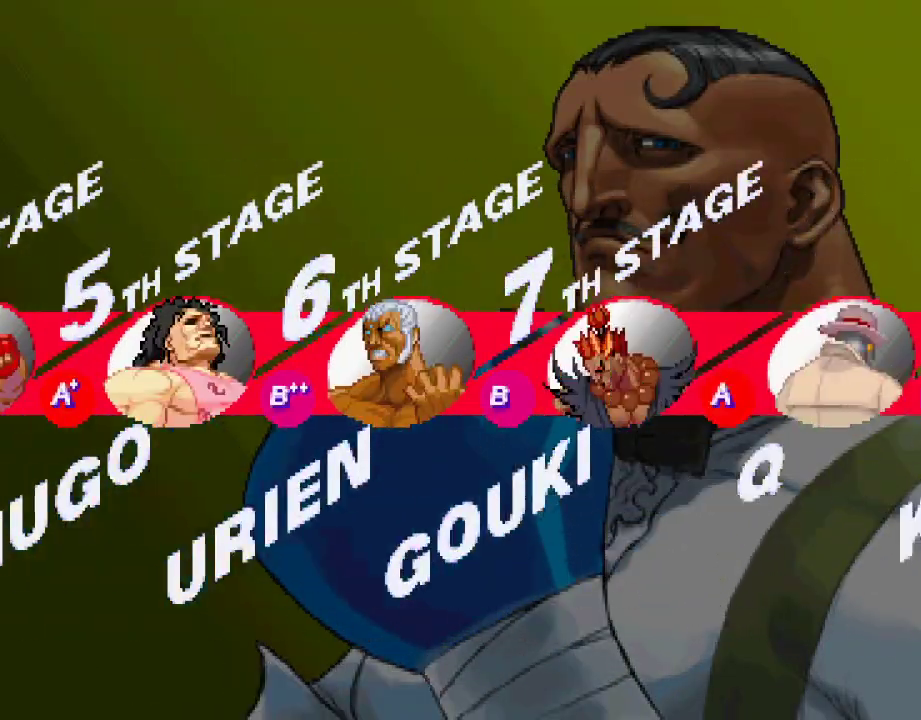
{"buttons": [], "left_stick": "center", "events": [[167, "CIRCLE", "up"], [217, "SQUARE", "up"], [233, "L2", "up"], [233, "TRIANGLE", "up"], [250, "CROSS", "up"], [250, "L1", "up"]]}
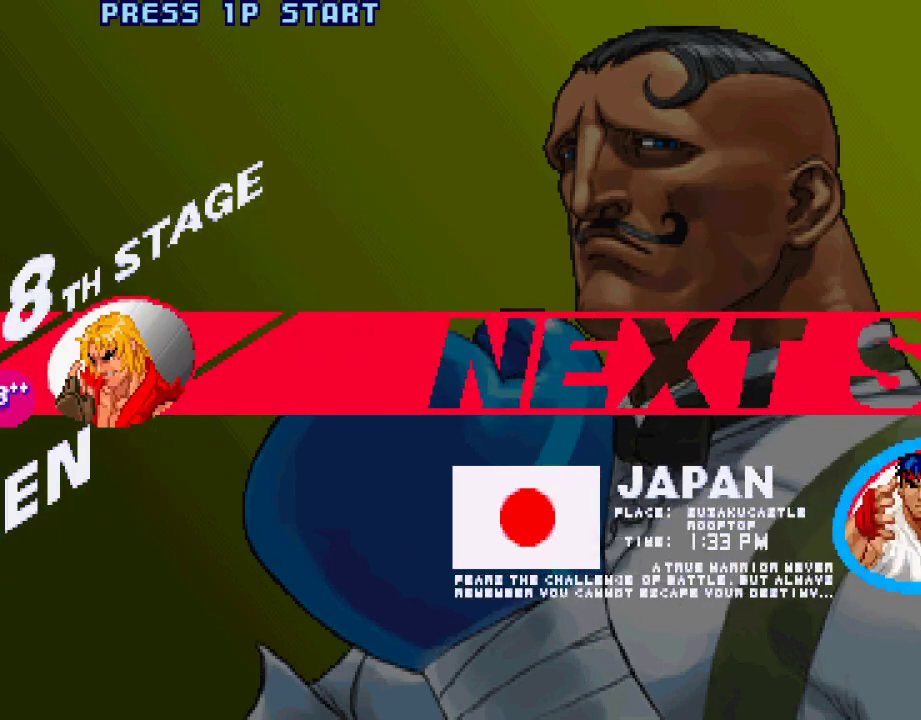
{"buttons": ["CROSS"], "left_stick": "center", "events": [[233, "CROSS", "down"]]}
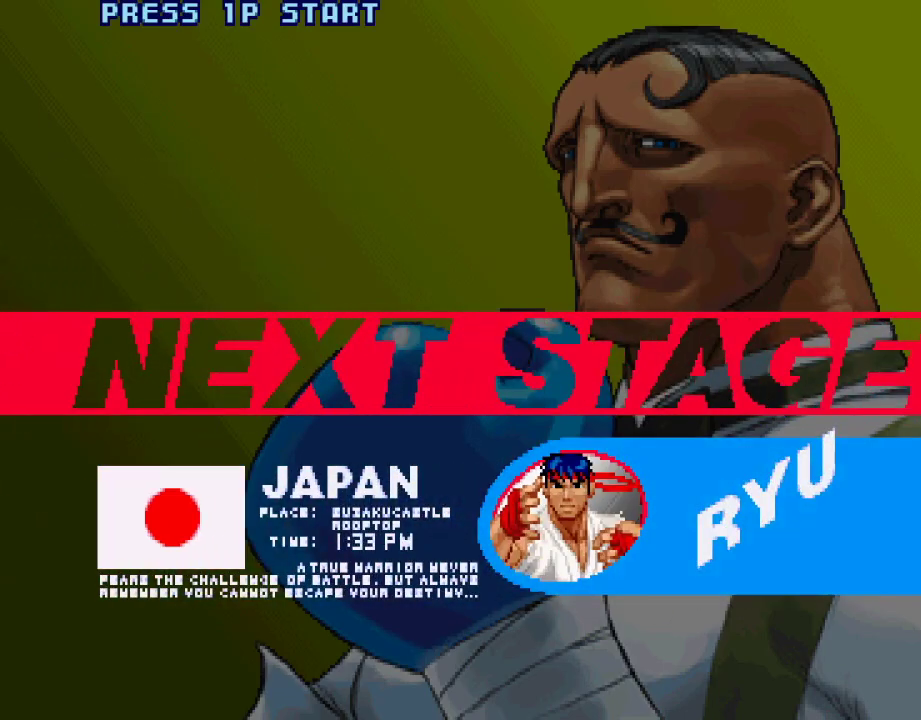
{"buttons": ["SQUARE", "TRIANGLE"], "left_stick": "center", "events": [[200, "CROSS", "up"], [400, "L1", "down"], [400, "TRIANGLE", "down"], [417, "SQUARE", "down"], [500, "L1", "up"]]}
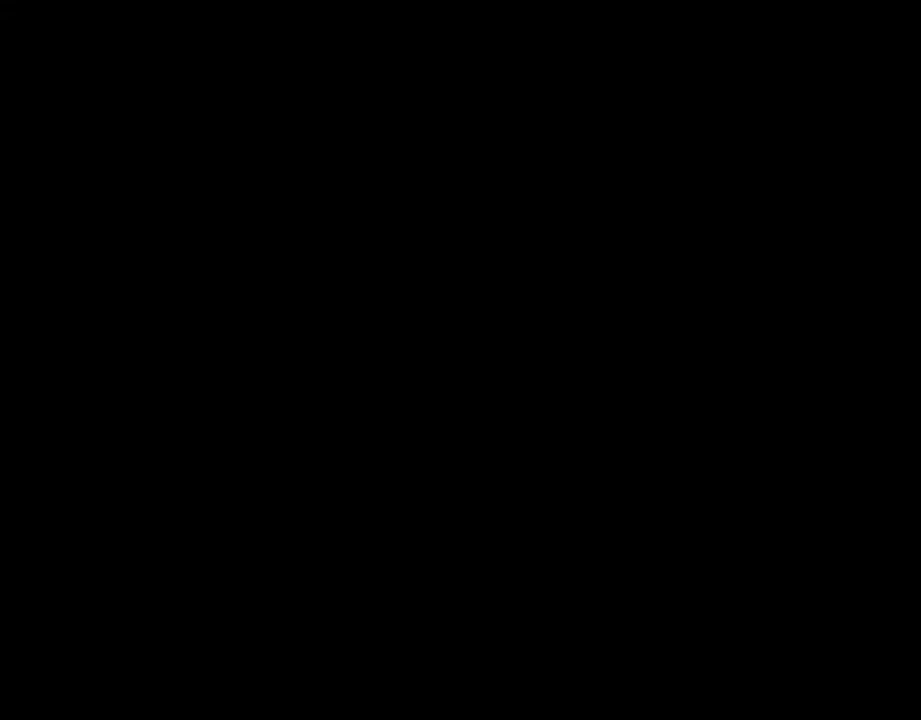
{"buttons": ["SQUARE", "TRIANGLE", "L1"], "left_stick": "center", "events": [[17, "TRIANGLE", "up"], [33, "SQUARE", "up"], [167, "CIRCLE", "down"], [167, "L1", "down"], [167, "SQUARE", "down"], [167, "TRIANGLE", "down"], [183, "CROSS", "down"], [233, "CIRCLE", "up"], [250, "CROSS", "up"], [250, "SQUARE", "up"], [267, "L1", "up"], [267, "TRIANGLE", "up"], [467, "CROSS", "down"], [467, "L1", "down"], [467, "SQUARE", "down"], [467, "TRIANGLE", "down"], [500, "CROSS", "up"]]}
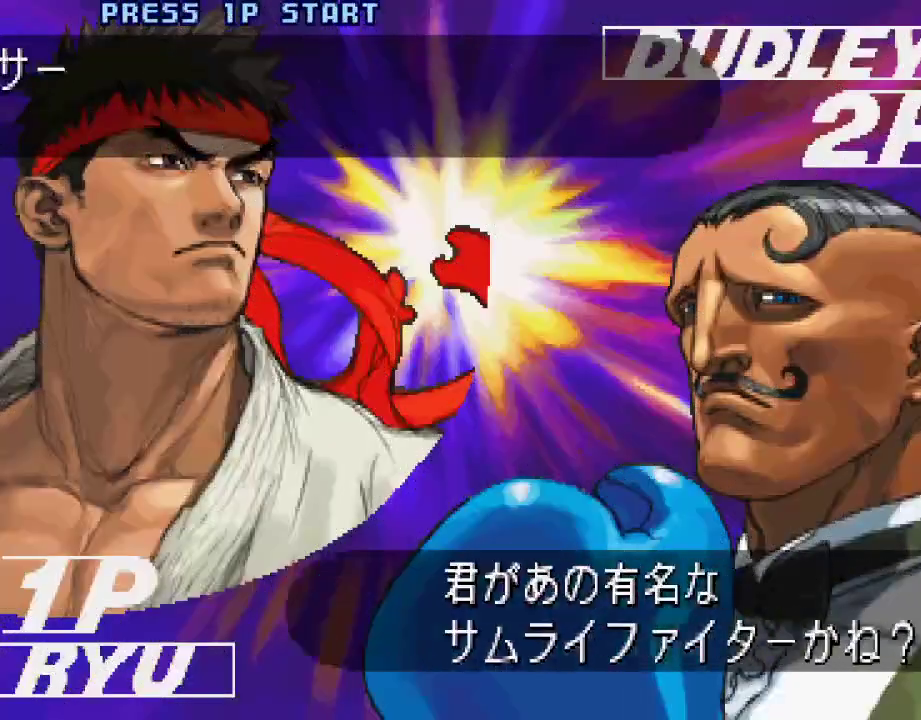
{"buttons": ["L1"], "left_stick": "center", "events": [[450, "CROSS", "down"], [450, "SQUARE", "up"], [467, "TRIANGLE", "up"], [500, "CROSS", "up"]]}
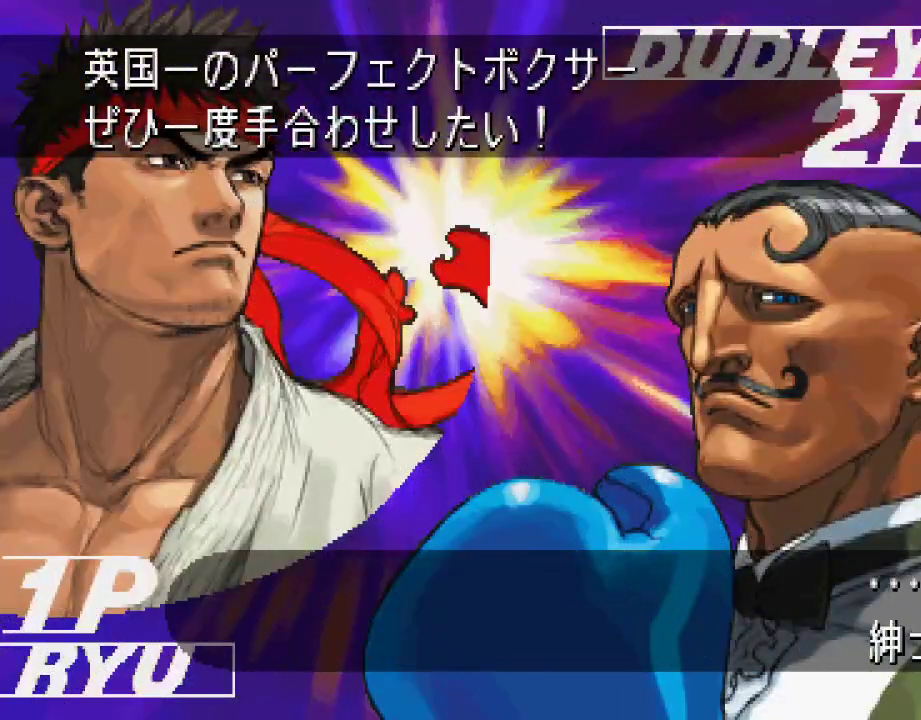
{"buttons": [], "left_stick": "center", "events": [[17, "L1", "up"], [67, "CROSS", "down"], [67, "L1", "down"], [67, "SQUARE", "down"], [83, "TRIANGLE", "down"], [167, "CROSS", "up"], [217, "L1", "up"], [217, "TRIANGLE", "up"], [233, "SQUARE", "up"], [383, "CROSS", "down"], [383, "SQUARE", "down"], [383, "TRIANGLE", "down"], [400, "L1", "down"], [417, "L1", "up"], [467, "CROSS", "up"], [467, "TRIANGLE", "up"], [483, "SQUARE", "up"]]}
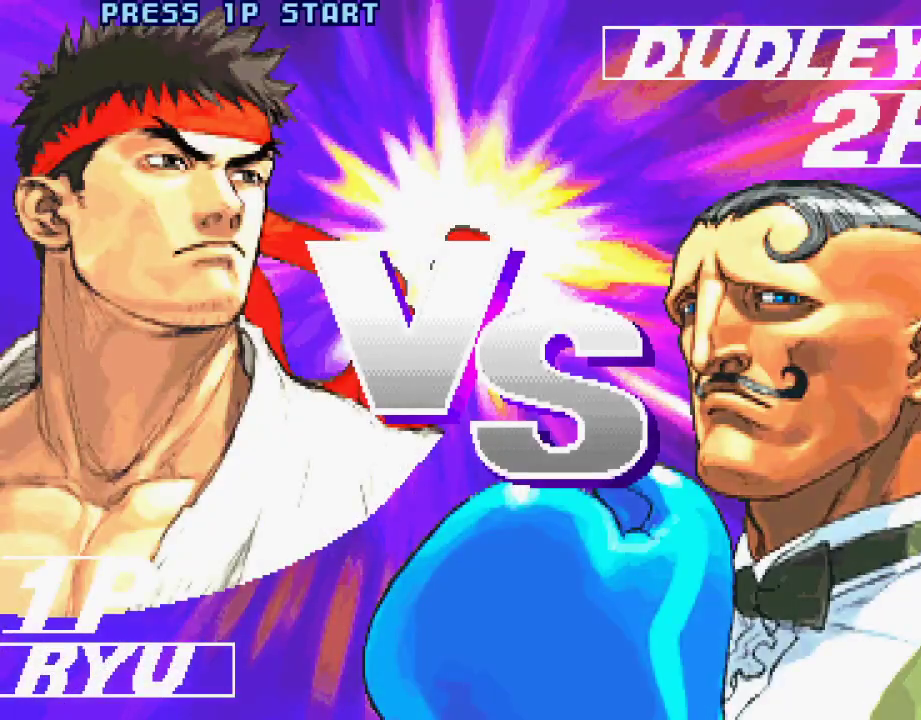
{"buttons": [], "left_stick": "center", "events": [[183, "L1", "down"], [183, "TRIANGLE", "down"], [250, "SQUARE", "down"], [283, "L1", "up"], [283, "TRIANGLE", "up"], [300, "SQUARE", "up"]]}
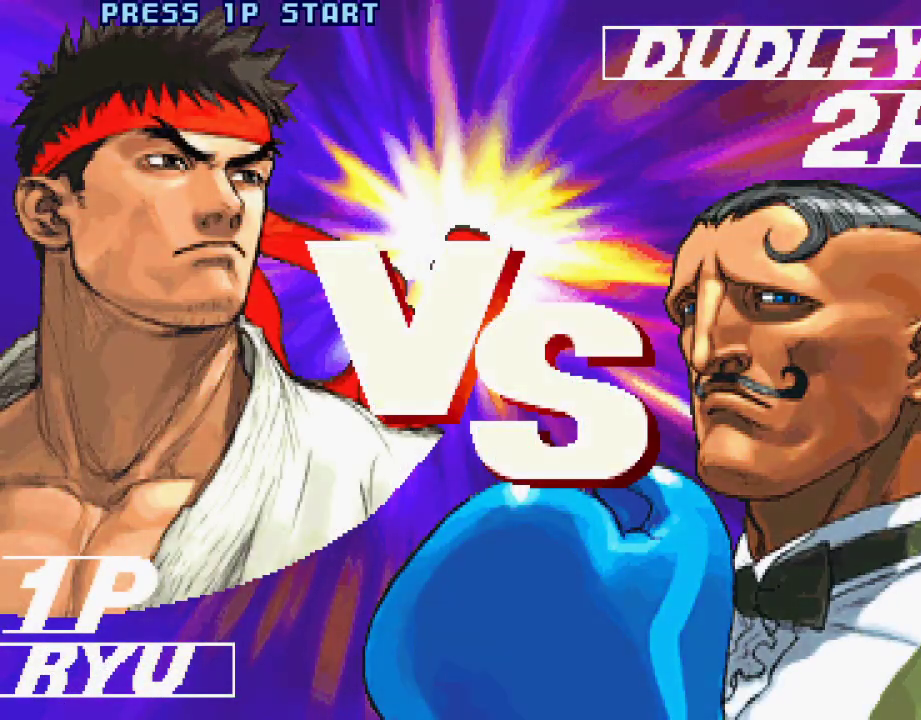
{"buttons": [], "left_stick": "center", "events": []}
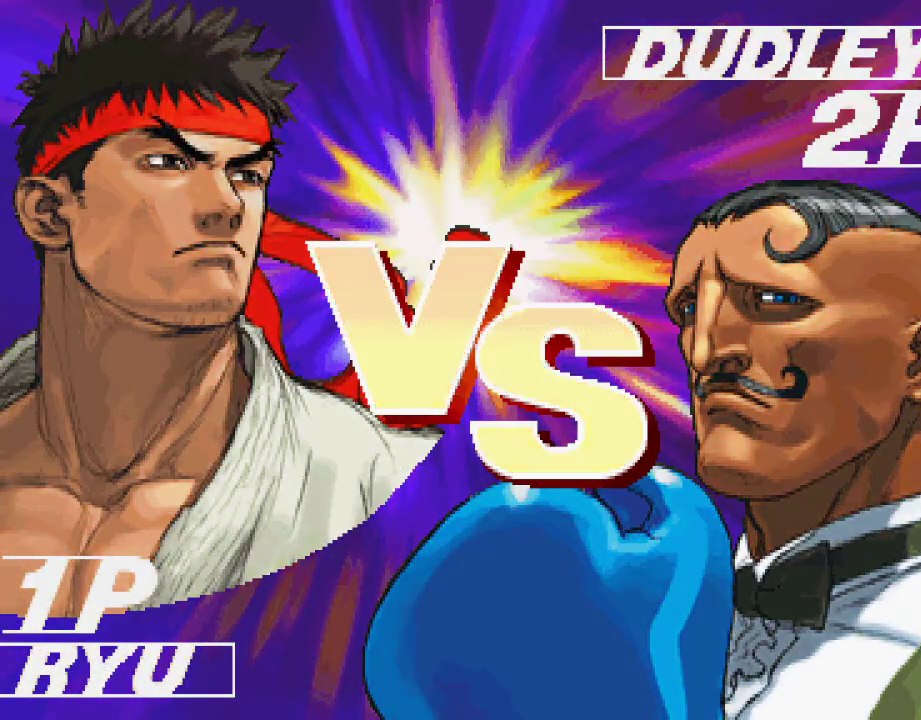
{"buttons": [], "left_stick": "center", "events": []}
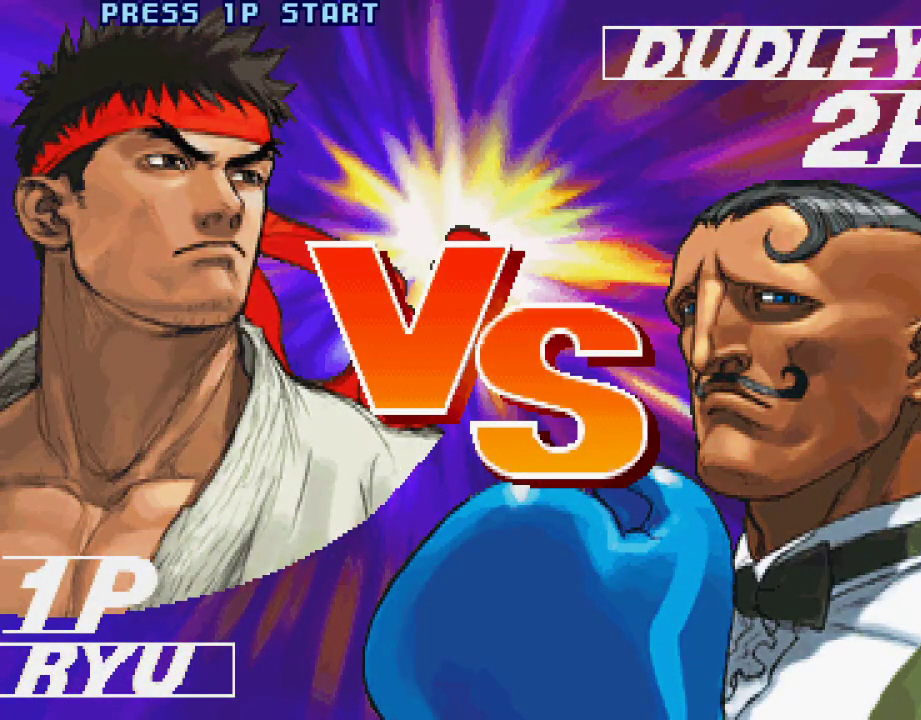
{"buttons": [], "left_stick": "center", "events": []}
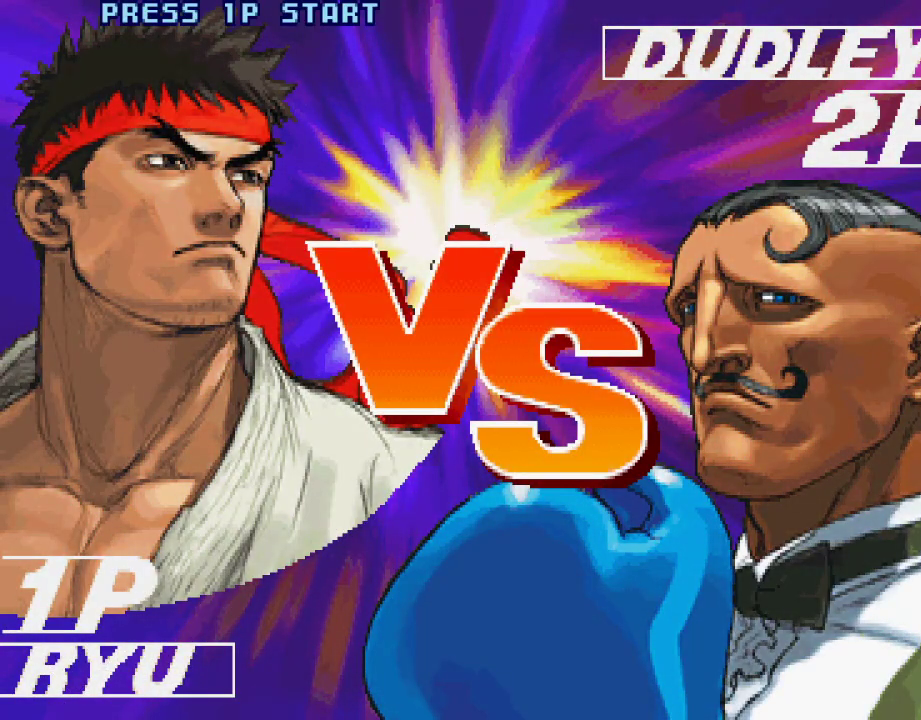
{"buttons": [], "left_stick": "center", "events": []}
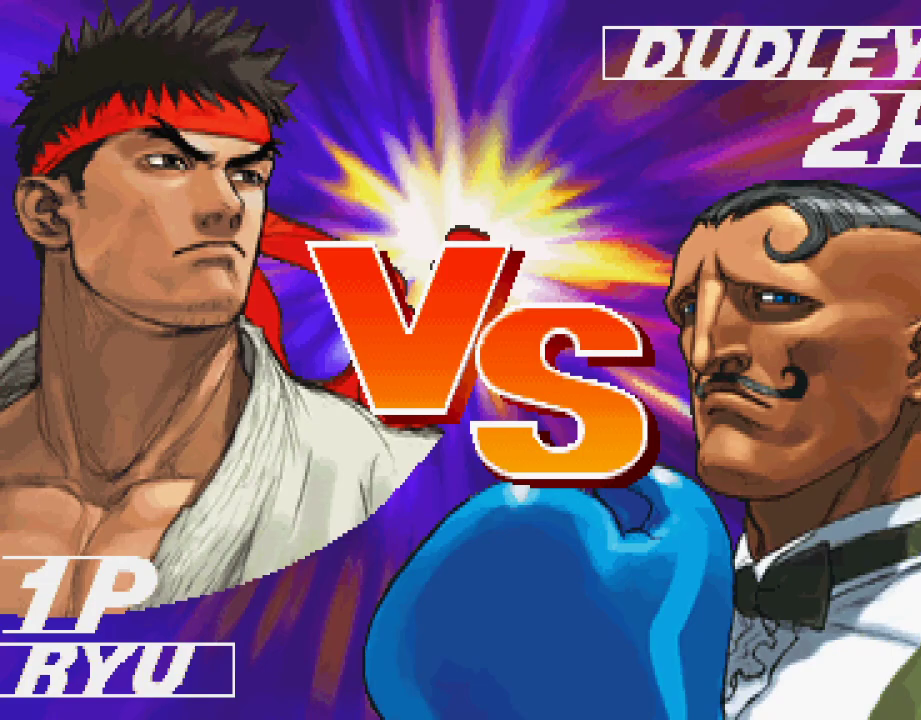
{"buttons": ["TRIANGLE"], "left_stick": "center", "events": [[233, "L1", "down"], [233, "TRIANGLE", "down"], [250, "SQUARE", "down"], [317, "L1", "up"], [317, "SQUARE", "up"], [433, "TRIANGLE", "up"], [483, "TRIANGLE", "down"]]}
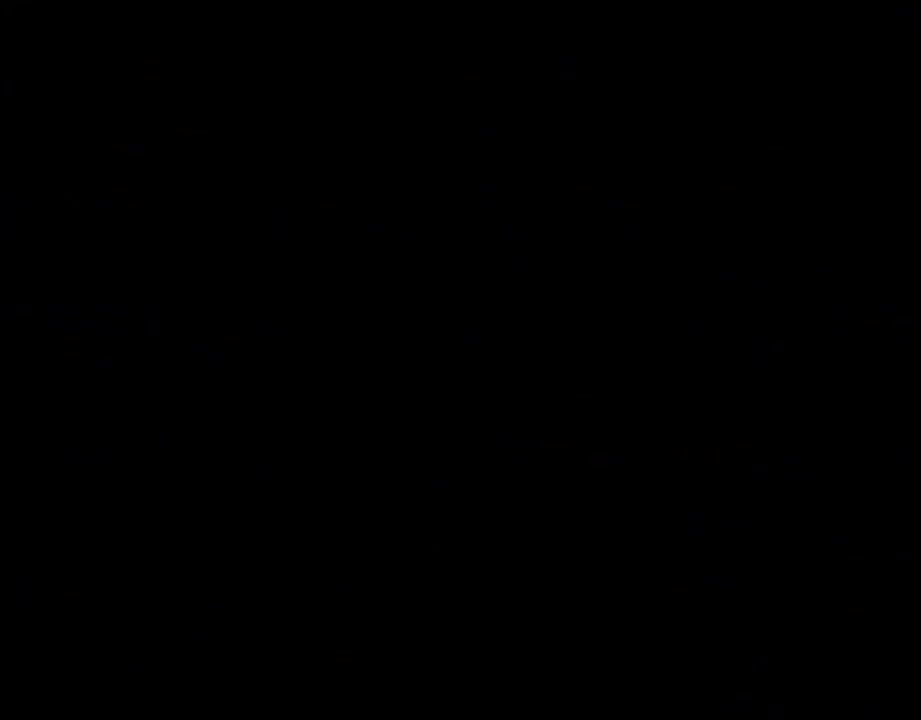
{"buttons": ["CROSS", "SQUARE", "TRIANGLE", "L1"], "left_stick": "center", "events": [[67, "SQUARE", "down"], [133, "L1", "down"], [283, "CROSS", "down"], [400, "SQUARE", "up"], [433, "SQUARE", "down"], [467, "TRIANGLE", "up"], [500, "TRIANGLE", "down"]]}
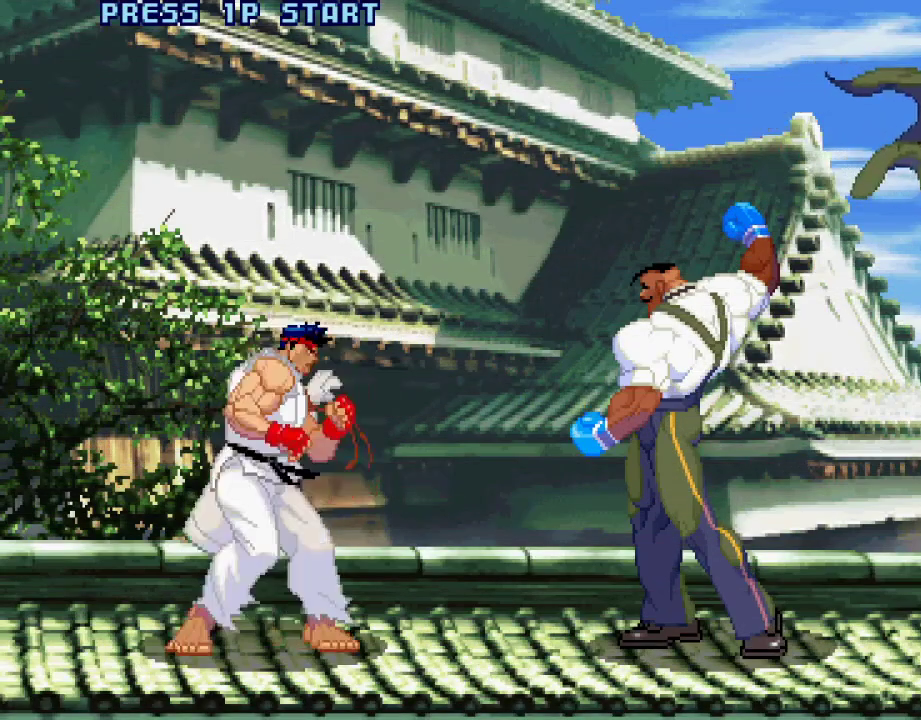
{"buttons": [], "left_stick": "center", "events": [[33, "SQUARE", "up"], [50, "SQUARE", "down"], [67, "TRIANGLE", "up"], [83, "L1", "up"], [133, "L1", "down"], [133, "TRIANGLE", "down"], [150, "CROSS", "up"], [150, "SQUARE", "up"], [183, "TRIANGLE", "up"], [200, "L1", "up"]]}
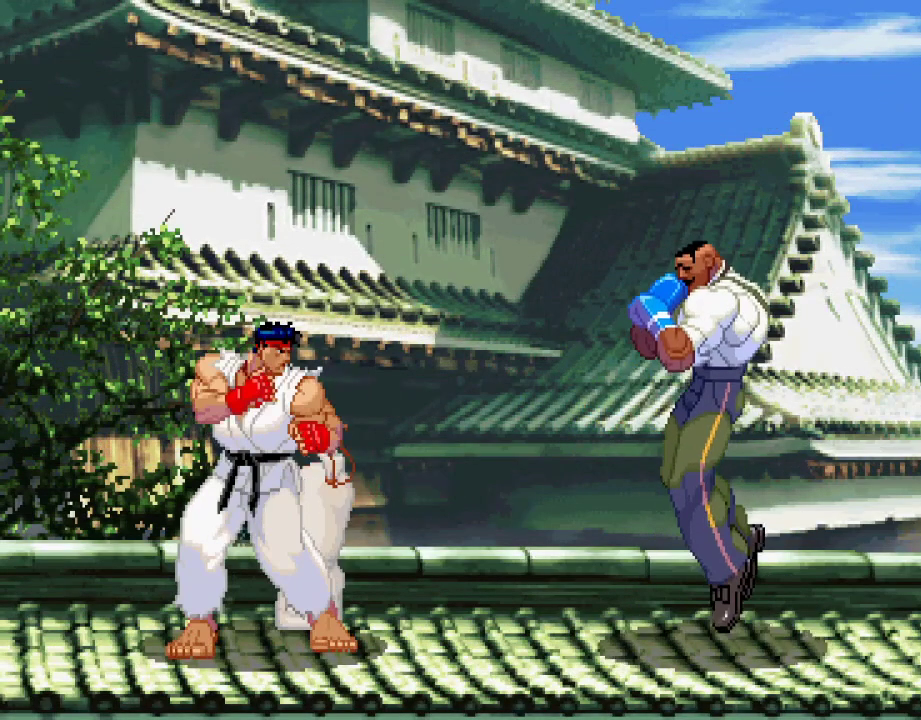
{"buttons": ["L1"], "left_stick": "center", "events": [[17, "L1", "down"], [33, "TRIANGLE", "down"], [83, "TRIANGLE", "up"], [100, "SQUARE", "down"], [117, "L1", "up"], [167, "SQUARE", "up"], [267, "L1", "down"], [283, "TRIANGLE", "down"], [333, "L1", "up"], [333, "SQUARE", "down"], [333, "TRIANGLE", "up"], [433, "SQUARE", "up"], [483, "L1", "down"]]}
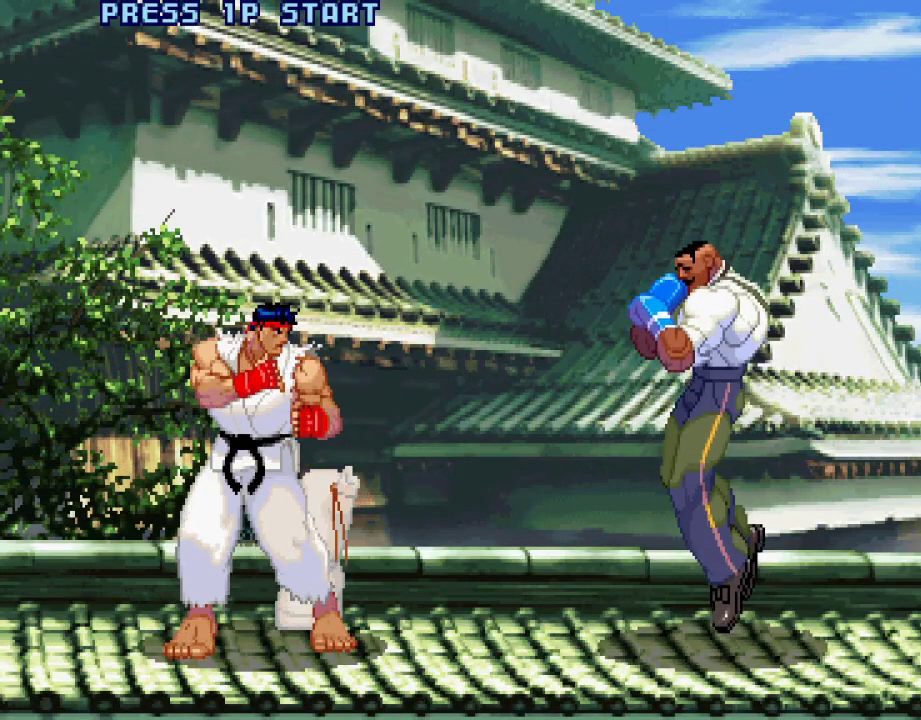
{"buttons": ["CIRCLE", "L2"], "left_stick": "center", "events": [[33, "TRIANGLE", "down"], [100, "SQUARE", "down"], [200, "TRIANGLE", "up"], [217, "L1", "up"], [250, "SQUARE", "up"], [467, "L2", "down"], [483, "CIRCLE", "down"]]}
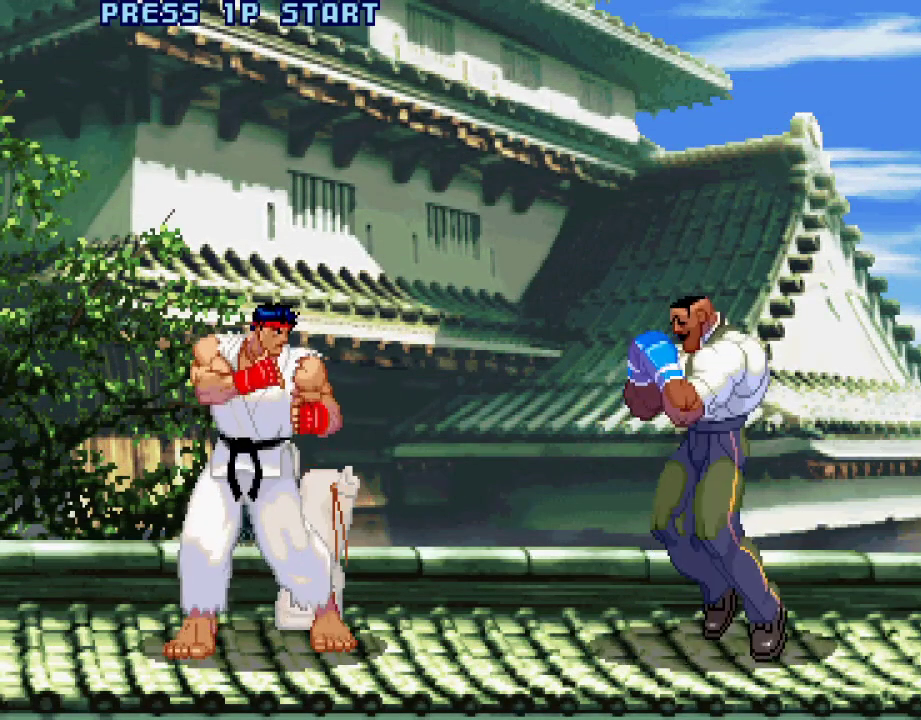
{"buttons": ["CIRCLE", "L2"], "left_stick": "center", "events": [[67, "CROSS", "down"], [167, "L2", "up"], [183, "CIRCLE", "up"], [250, "CROSS", "up"], [400, "L2", "down"], [467, "CIRCLE", "down"]]}
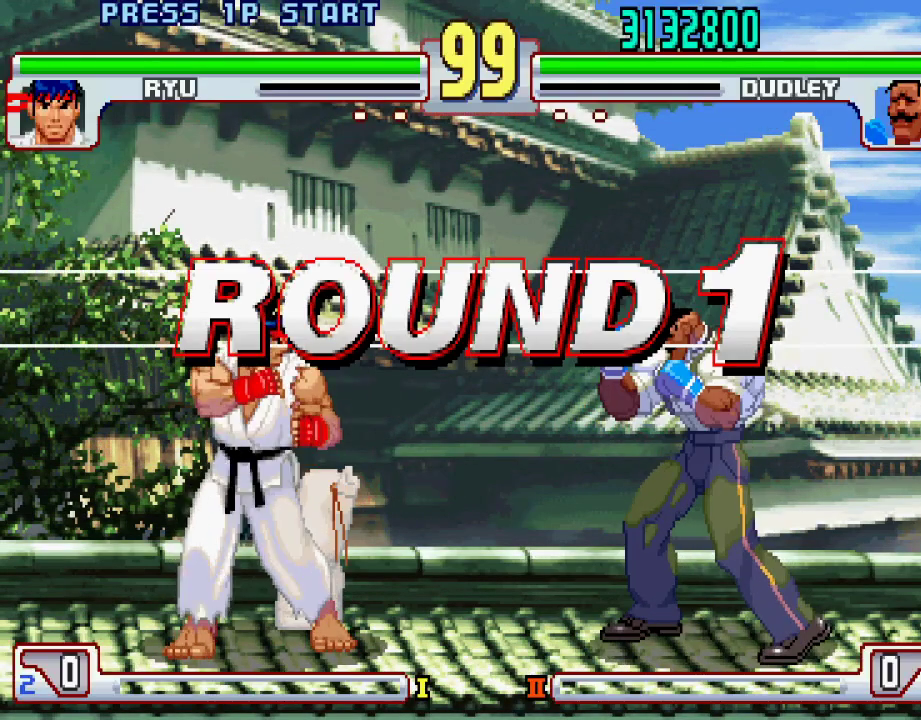
{"buttons": ["L1"], "left_stick": "center", "events": [[17, "CROSS", "down"], [133, "CIRCLE", "up"], [183, "L2", "up"], [250, "CROSS", "up"], [367, "L1", "down"]]}
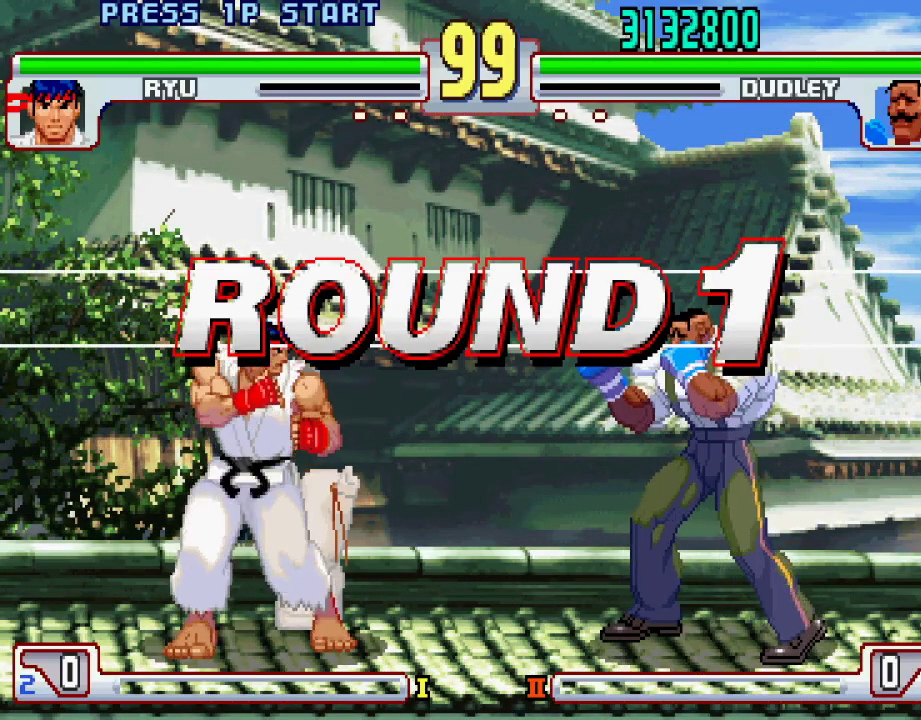
{"buttons": ["SQUARE"], "left_stick": "center", "events": [[117, "CROSS", "down"], [117, "L1", "up"], [417, "SQUARE", "down"], [450, "CROSS", "up"]]}
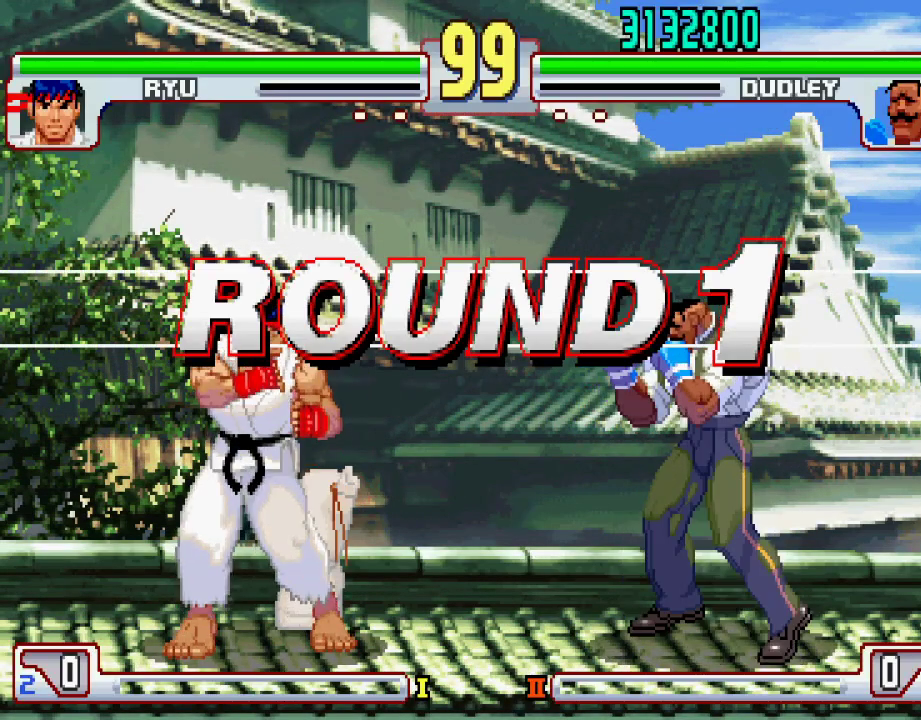
{"buttons": ["L2"], "left_stick": "center", "events": [[317, "L2", "down"], [367, "SQUARE", "up"]]}
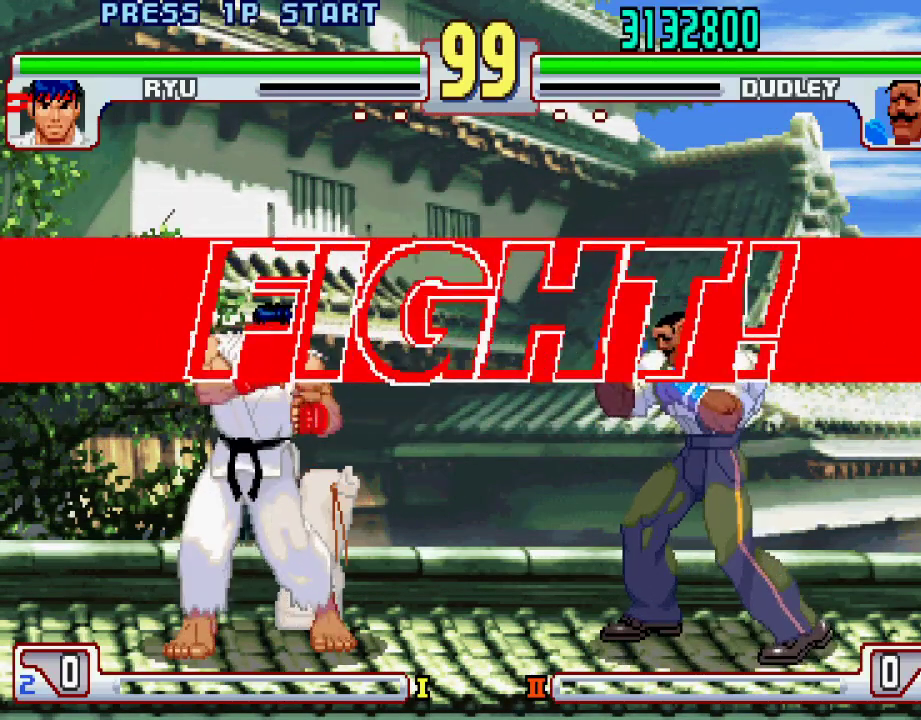
{"buttons": [], "left_stick": "center", "events": [[50, "L1", "down"], [67, "TRIANGLE", "down"], [83, "L1", "up"], [217, "L2", "up"], [333, "CROSS", "down"], [383, "TRIANGLE", "up"], [500, "CROSS", "up"]]}
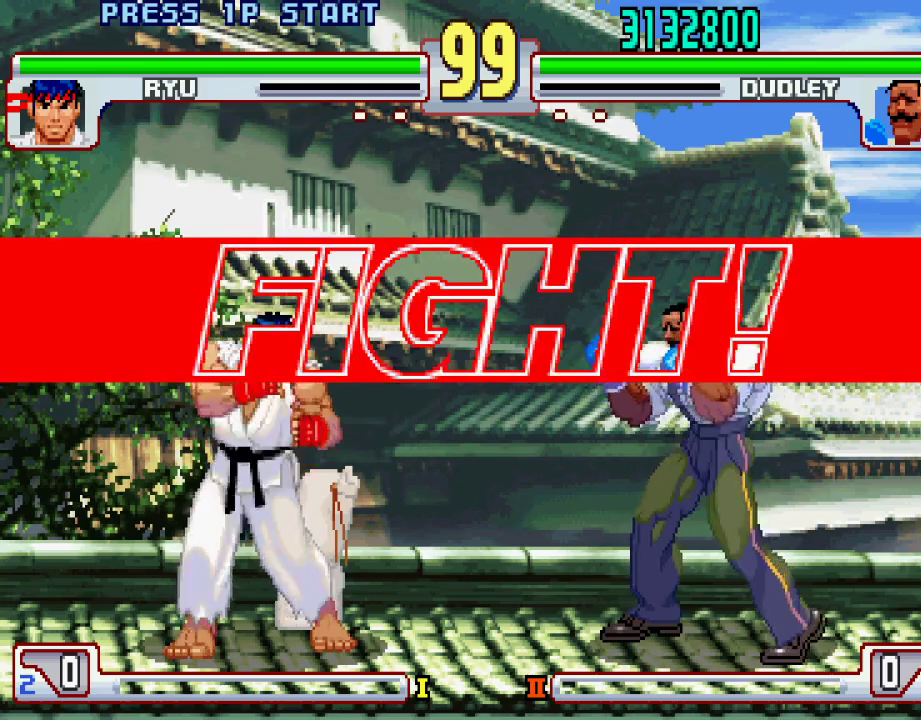
{"buttons": [], "left_stick": "right", "events": [[417, "left_stick", "right"]]}
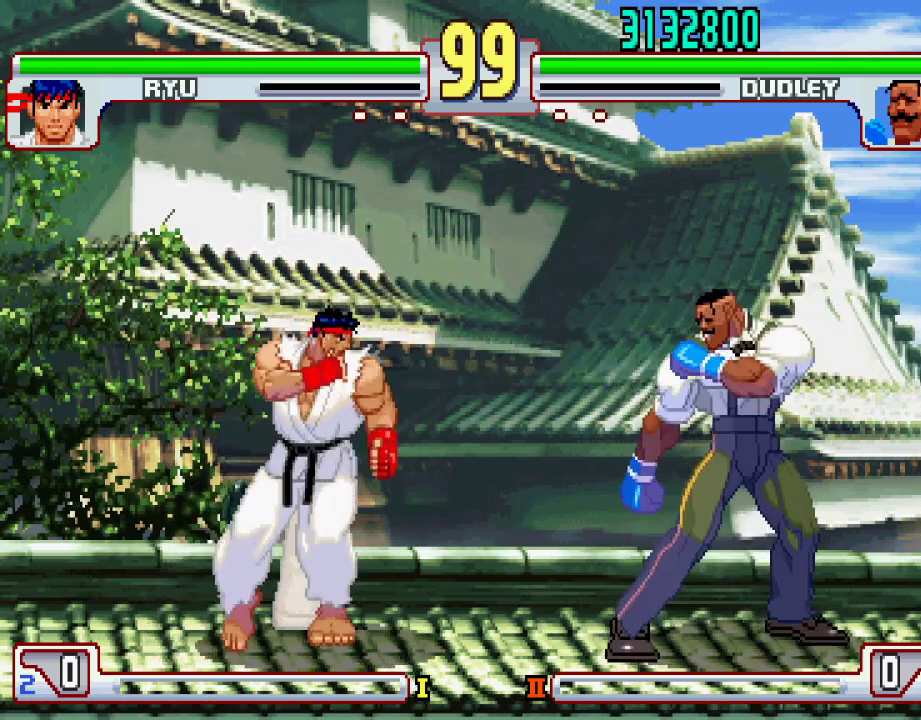
{"buttons": ["TRIANGLE"], "left_stick": "right", "events": [[183, "left_stick", "center"], [233, "left_stick", "left"], [350, "left_stick", "center"], [433, "TRIANGLE", "down"], [433, "left_stick", "right"]]}
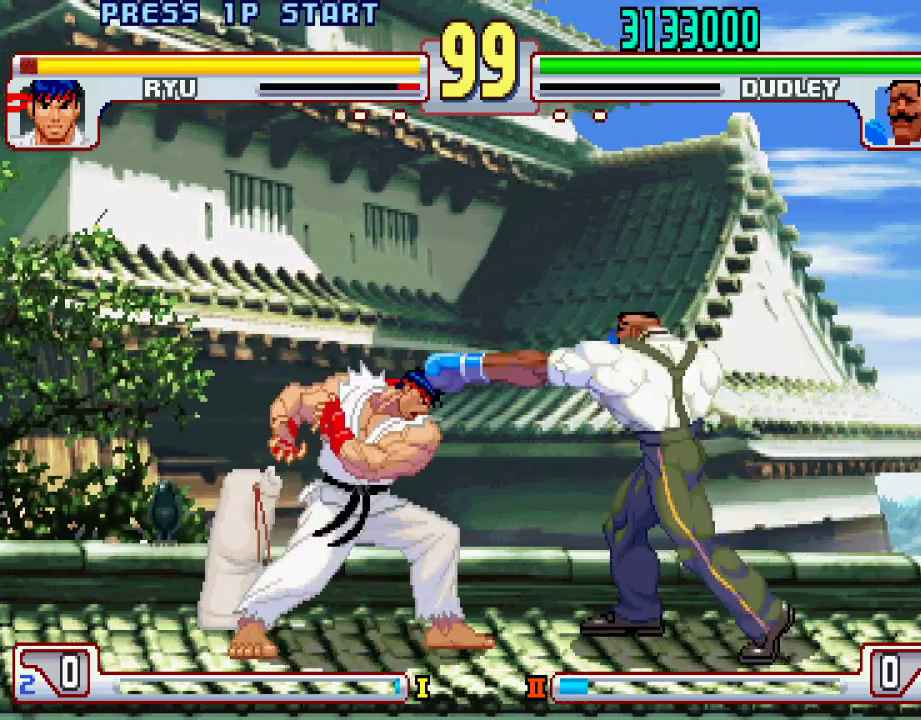
{"buttons": [], "left_stick": "up-left", "events": [[83, "TRIANGLE", "up"], [383, "left_stick", "center"], [450, "left_stick", "up-left"]]}
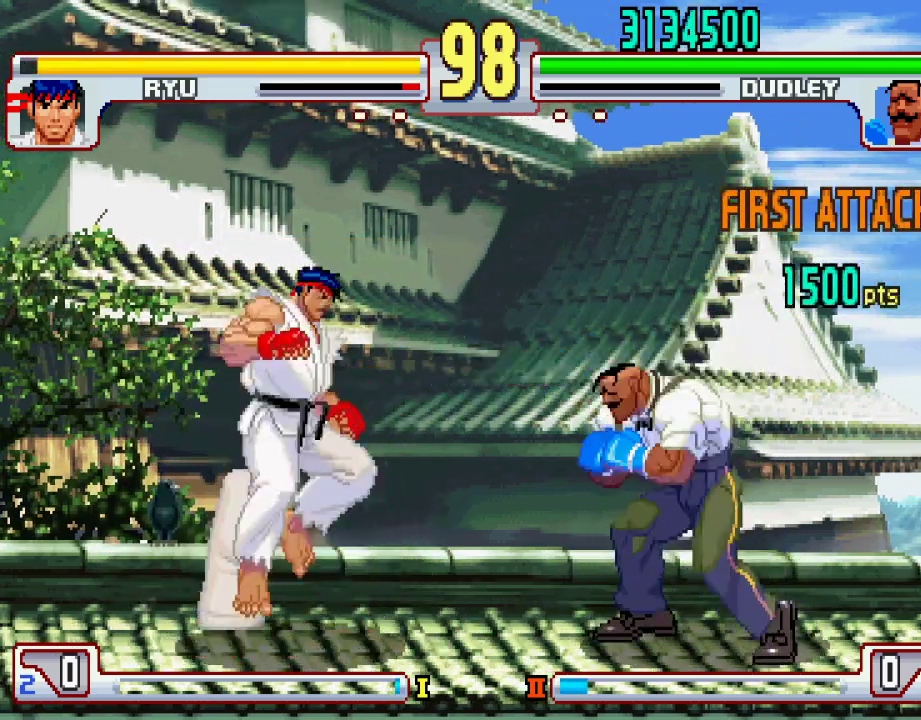
{"buttons": [], "left_stick": "center", "events": [[67, "left_stick", "center"], [333, "left_stick", "left"], [433, "left_stick", "center"]]}
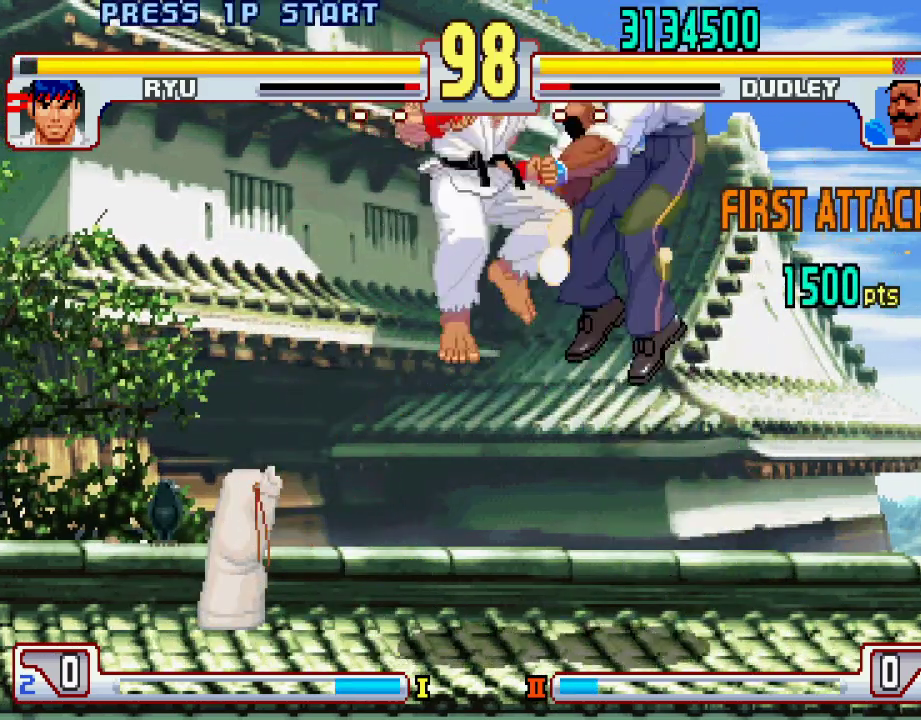
{"buttons": [], "left_stick": "center", "events": []}
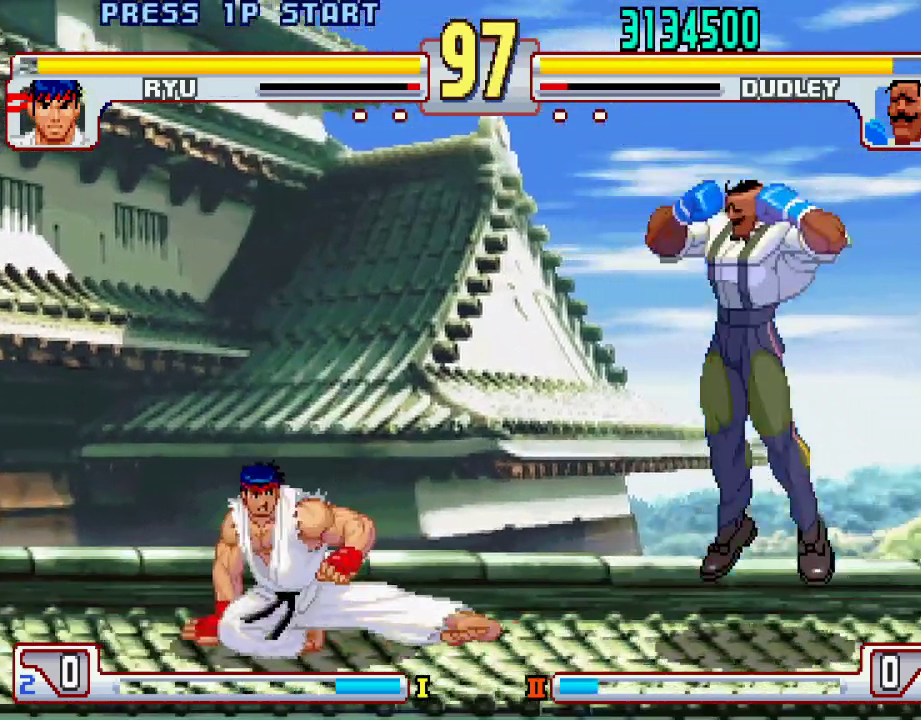
{"buttons": [], "left_stick": "center", "events": [[17, "left_stick", "right"], [167, "left_stick", "down-right"], [283, "left_stick", "center"], [333, "left_stick", "left"], [483, "left_stick", "center"]]}